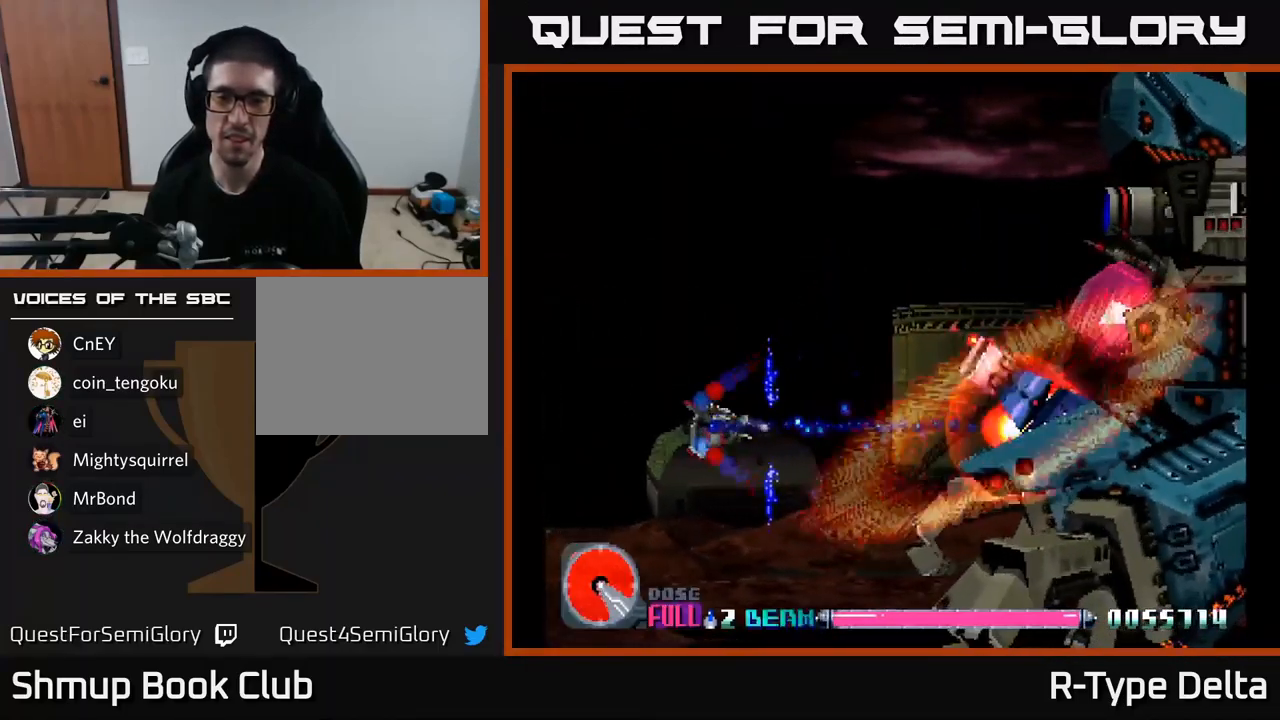
Gameplay with a controller (Xbox layout); each line is a JSON object with the inputs held at the frame after it. "events" lists button and stick changes between this image and that frame as [ms after this image, input, new state], when the widget could be followed in between. Not read: left_stick.
{"buttons": ["X", "DPAD_DOWN"], "right_stick": "center", "events": [[34, "DPAD_LEFT", "up"], [351, "DPAD_DOWN", "down"]]}
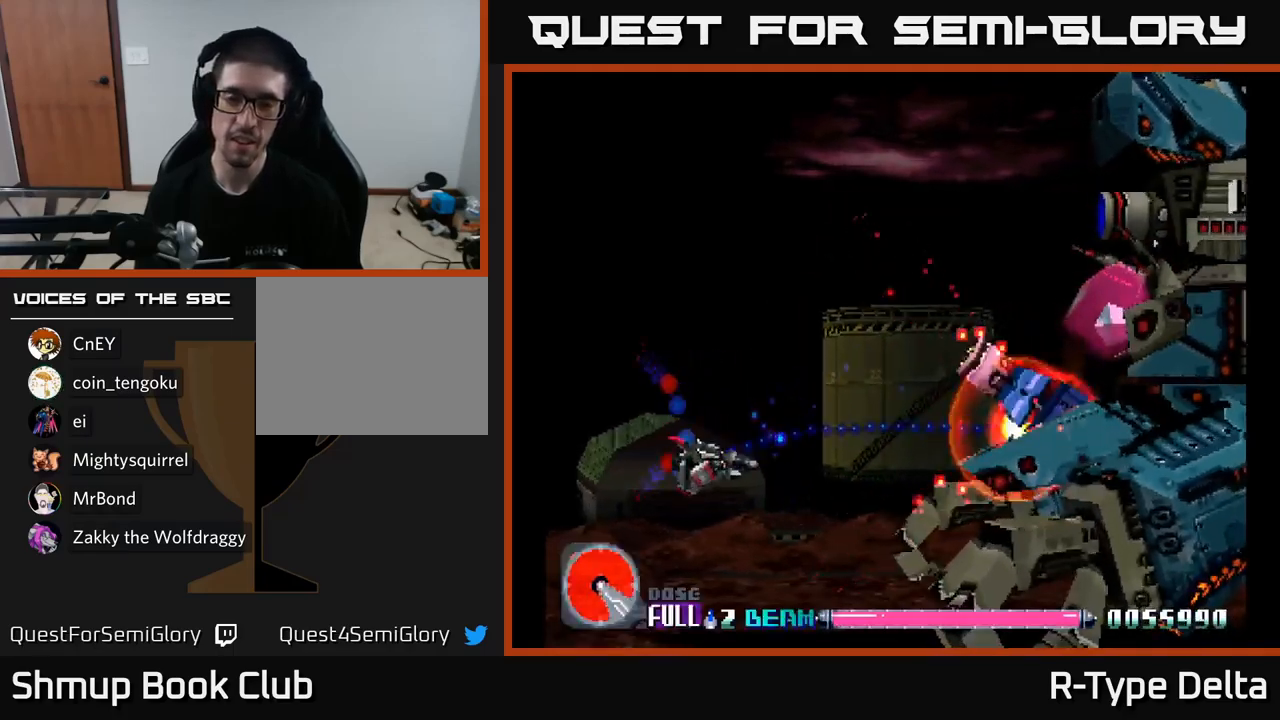
{"buttons": ["X", "DPAD_DOWN", "DPAD_RIGHT"], "right_stick": "center", "events": [[217, "DPAD_DOWN", "up"], [400, "DPAD_DOWN", "down"], [450, "DPAD_RIGHT", "down"]]}
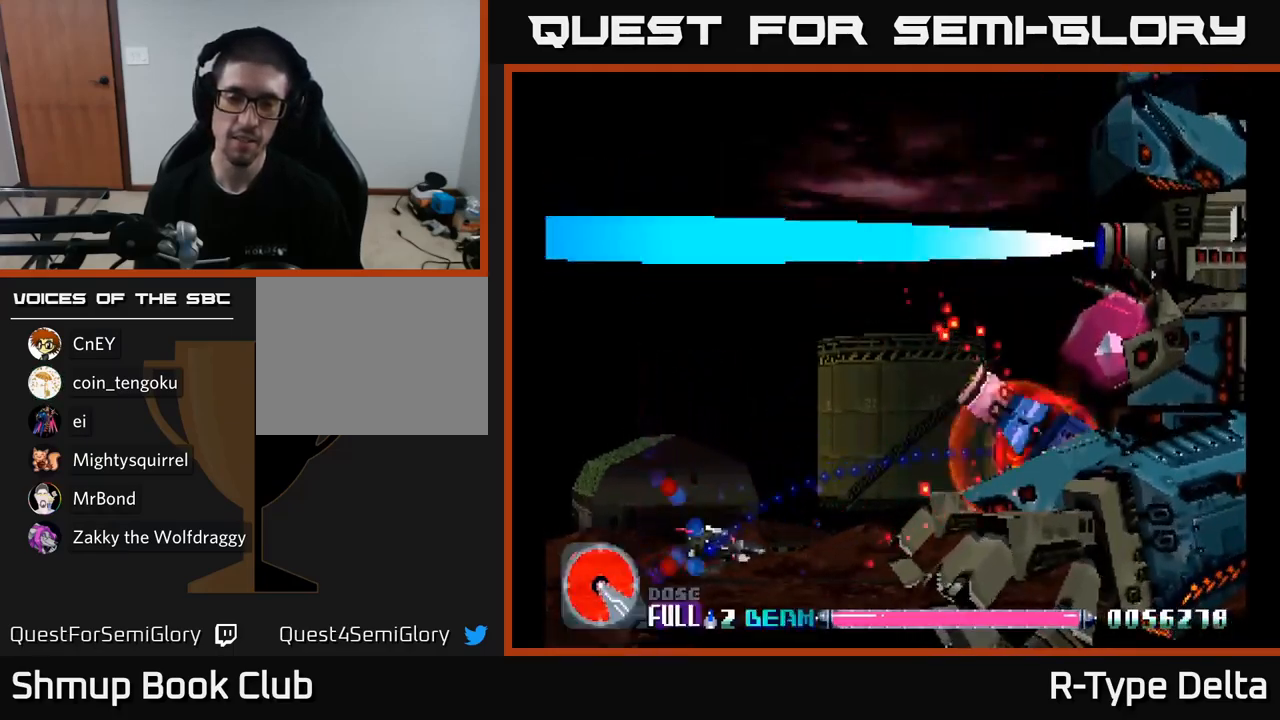
{"buttons": ["X"], "right_stick": "center", "events": [[133, "DPAD_DOWN", "up"], [167, "DPAD_RIGHT", "up"]]}
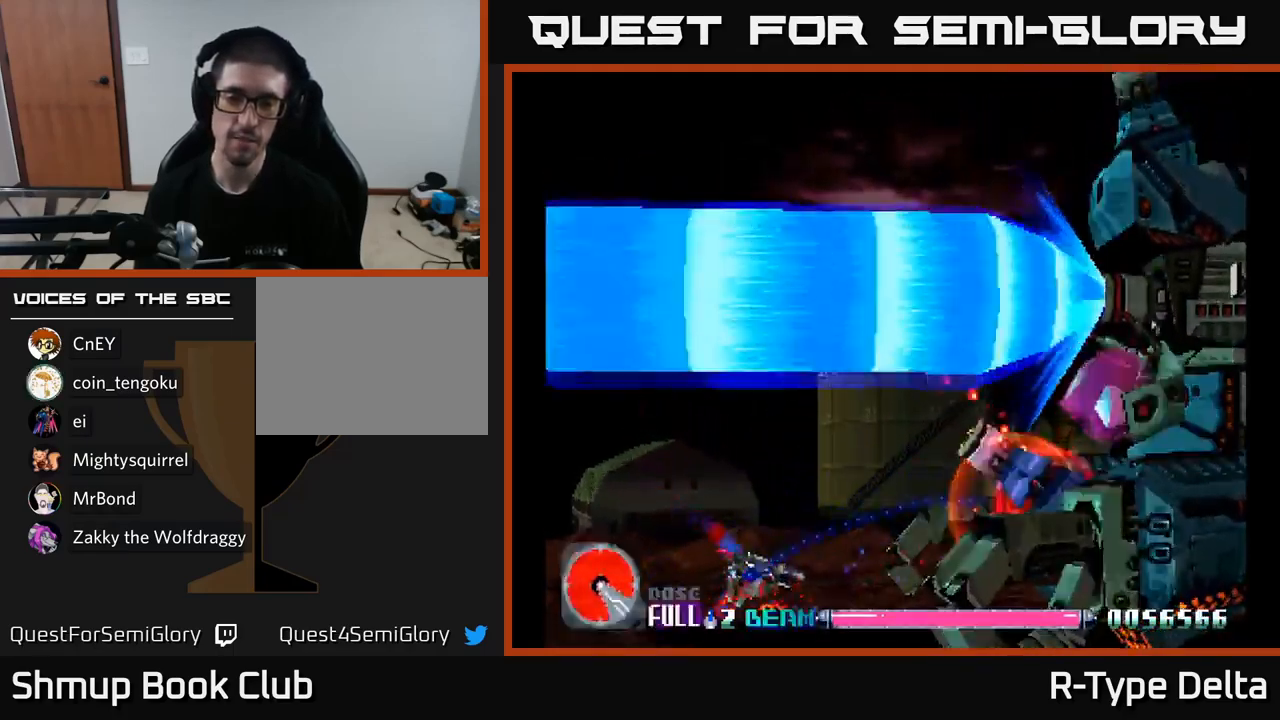
{"buttons": ["X"], "right_stick": "center", "events": []}
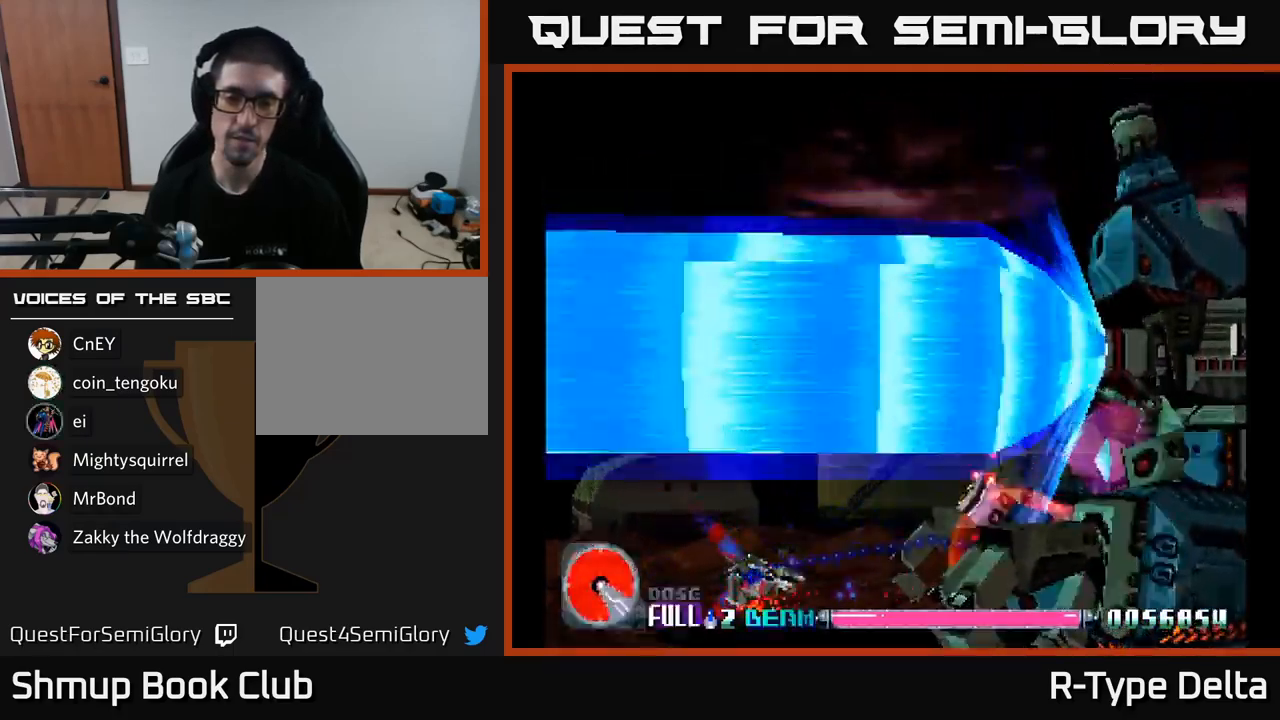
{"buttons": ["X"], "right_stick": "center", "events": []}
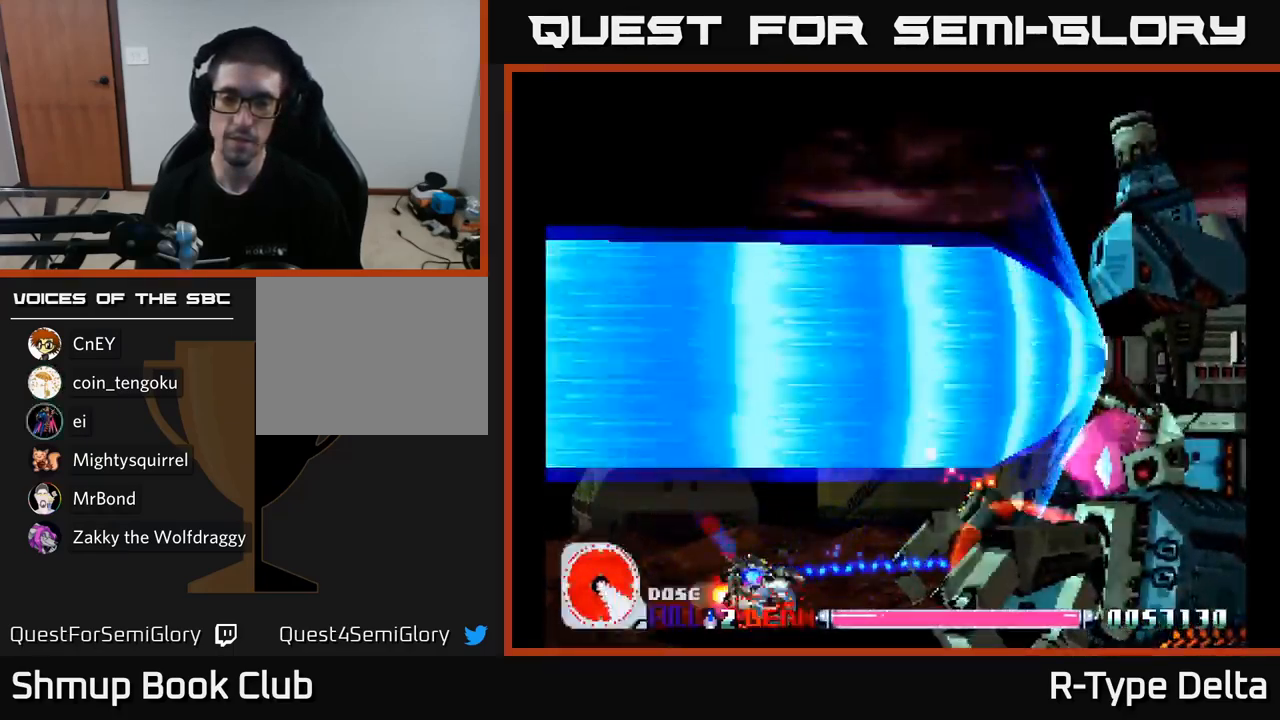
{"buttons": ["X"], "right_stick": "center", "events": []}
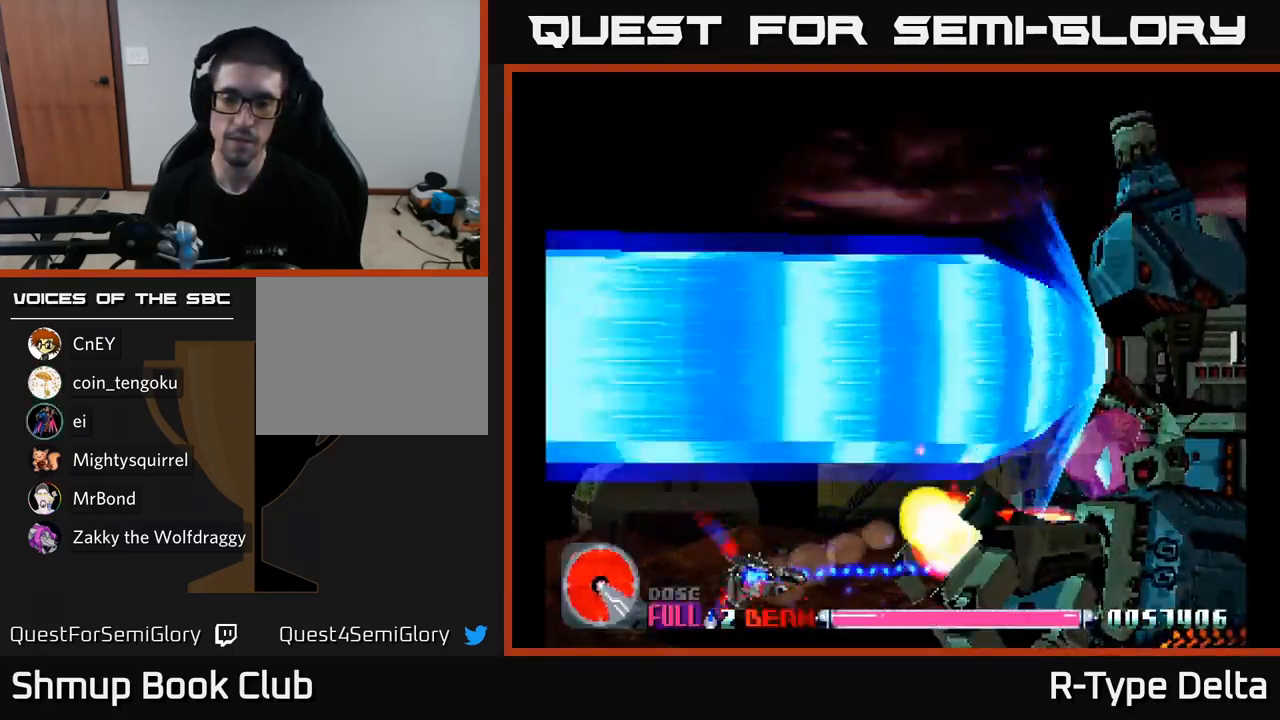
{"buttons": ["X"], "right_stick": "center", "events": []}
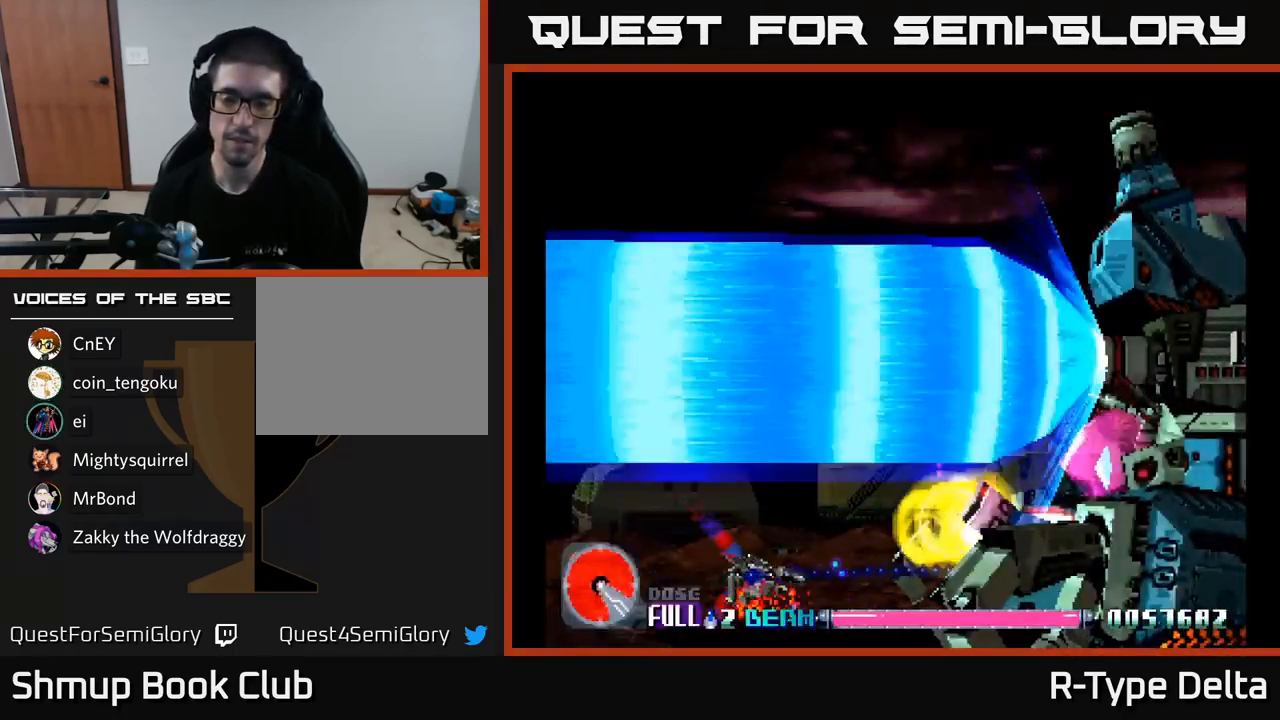
{"buttons": ["X"], "right_stick": "center", "events": []}
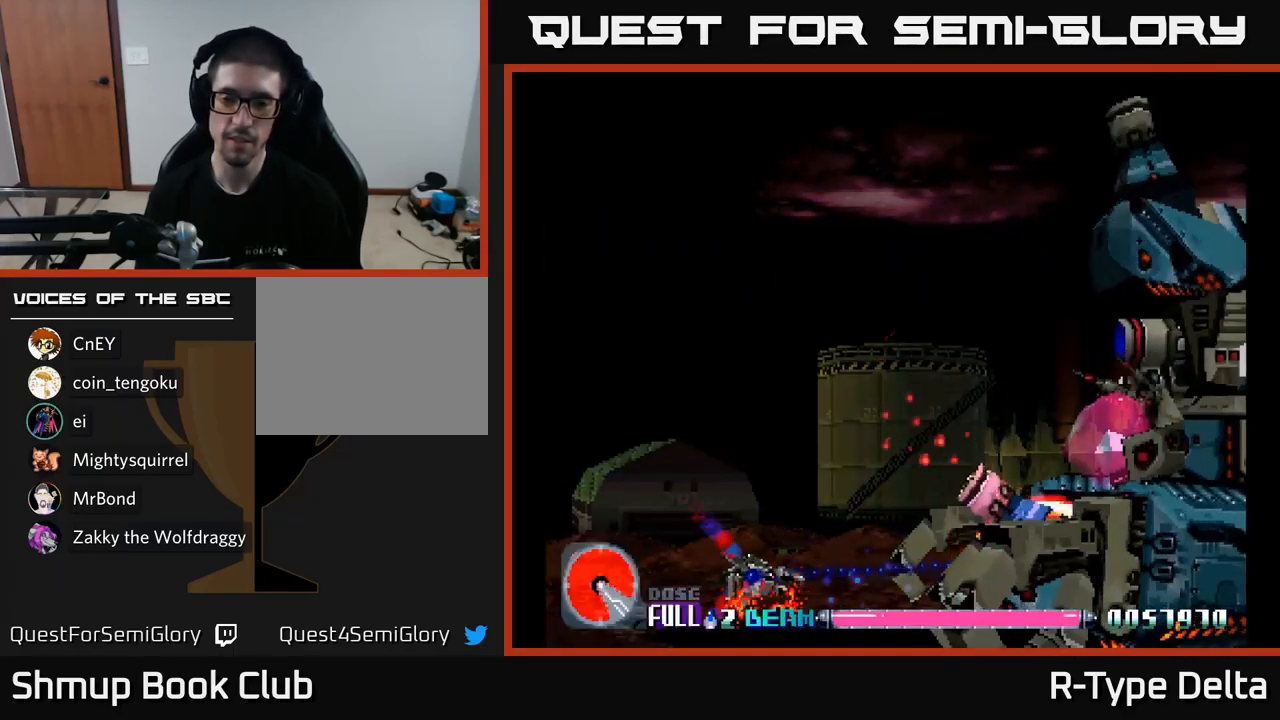
{"buttons": ["X", "DPAD_UP"], "right_stick": "center", "events": [[250, "DPAD_UP", "down"]]}
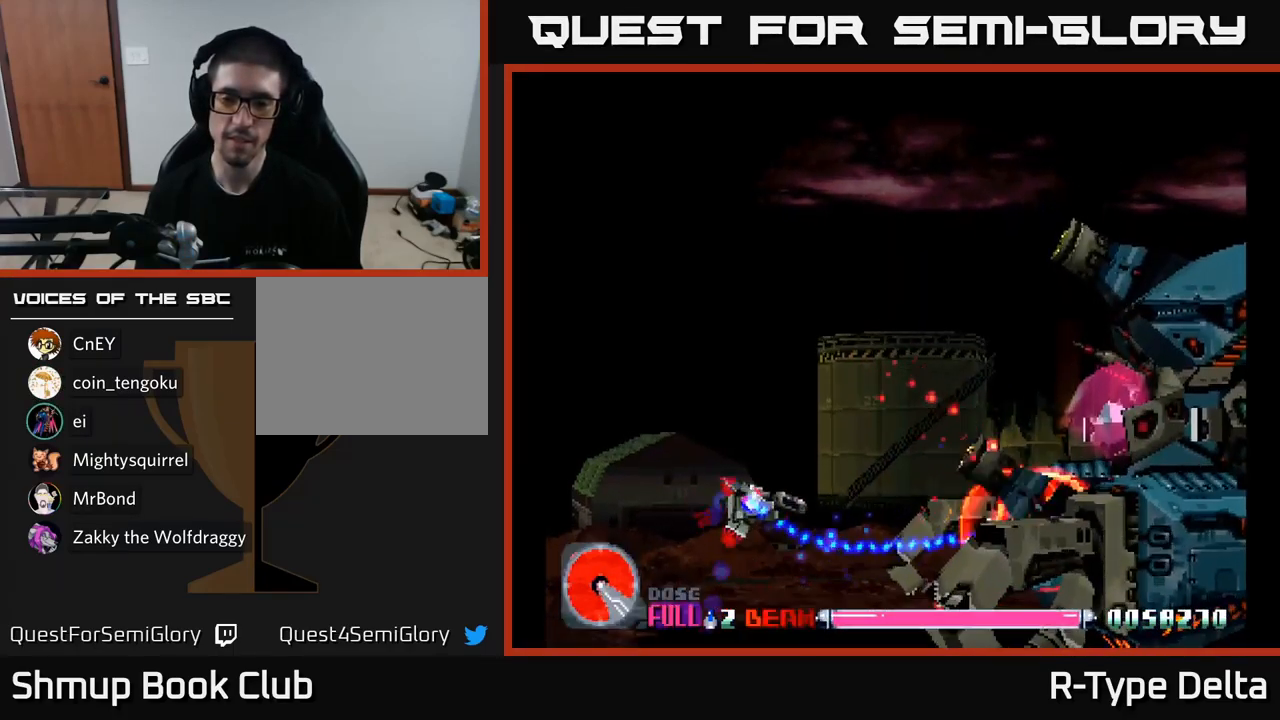
{"buttons": ["X"], "right_stick": "center", "events": [[50, "DPAD_UP", "up"], [100, "DPAD_RIGHT", "down"], [217, "DPAD_RIGHT", "up"]]}
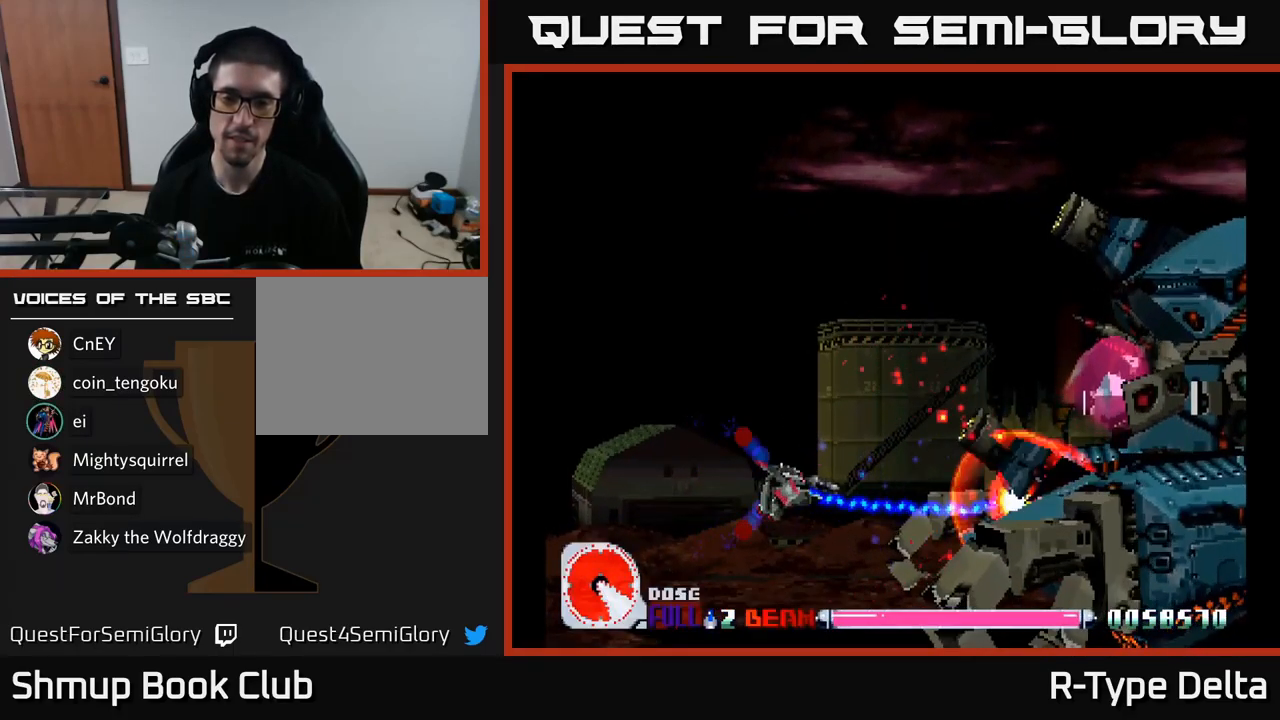
{"buttons": ["X"], "right_stick": "center", "events": []}
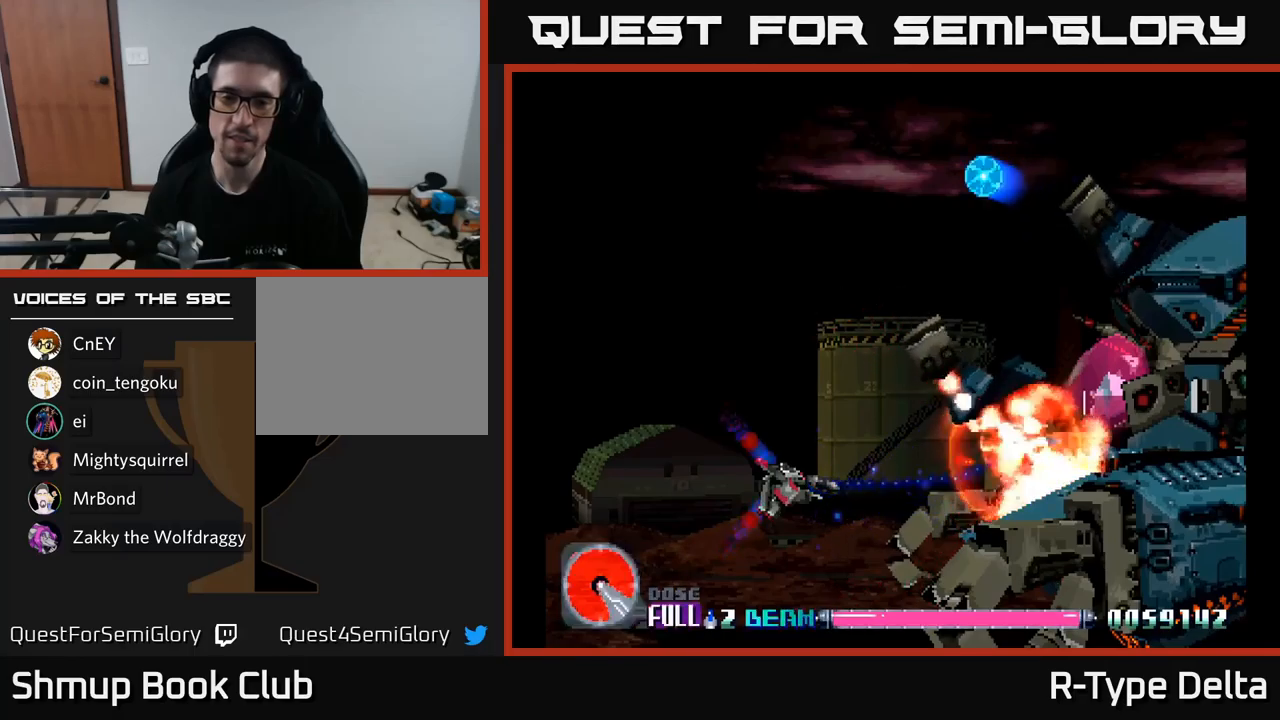
{"buttons": ["X", "DPAD_RIGHT"], "right_stick": "center", "events": [[183, "A", "down"], [200, "DPAD_RIGHT", "down"], [300, "A", "up"]]}
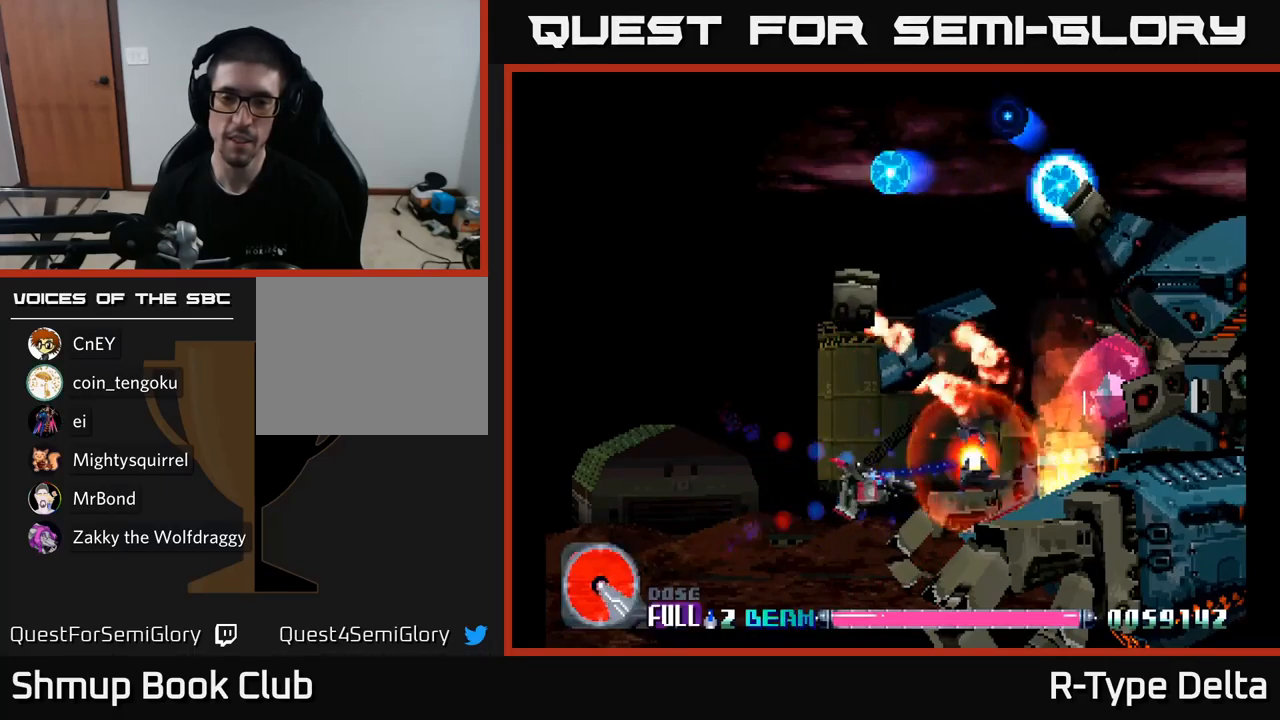
{"buttons": ["X", "DPAD_UP"], "right_stick": "center", "events": [[100, "DPAD_UP", "down"], [150, "DPAD_RIGHT", "up"], [233, "DPAD_LEFT", "down"], [400, "DPAD_LEFT", "up"]]}
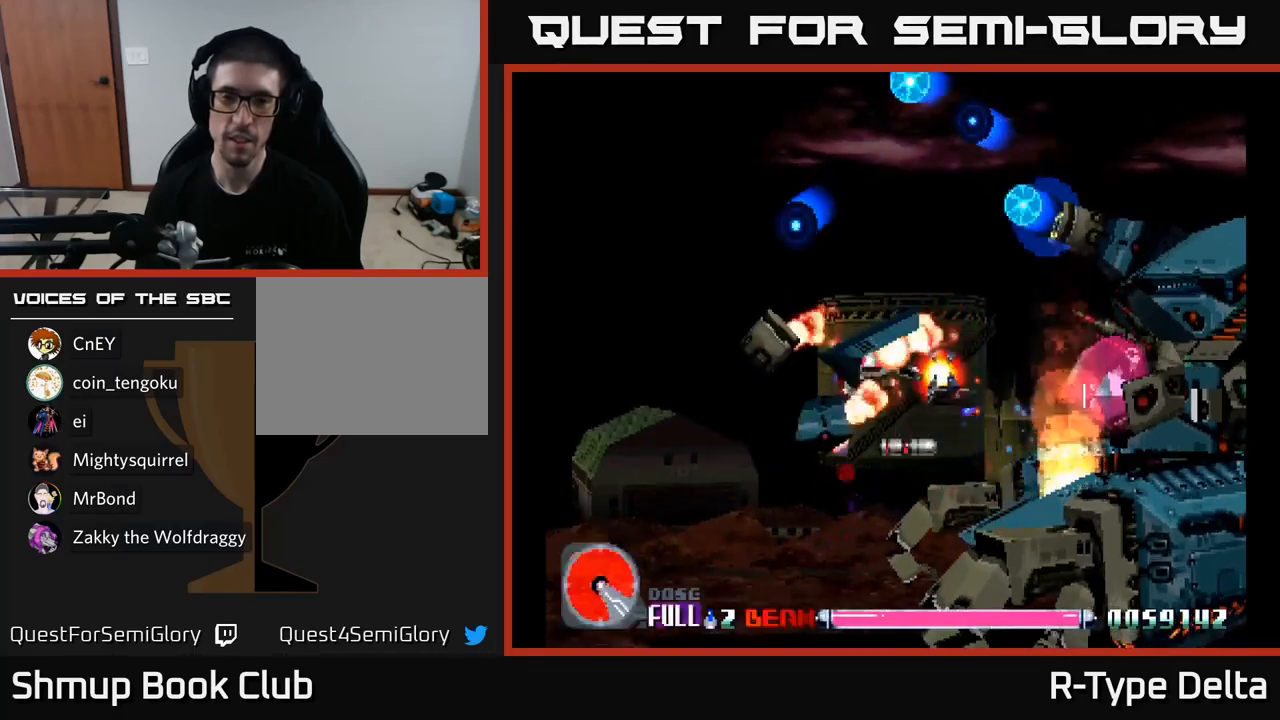
{"buttons": ["X", "DPAD_LEFT"], "right_stick": "center", "events": [[317, "DPAD_LEFT", "down"], [500, "DPAD_UP", "up"]]}
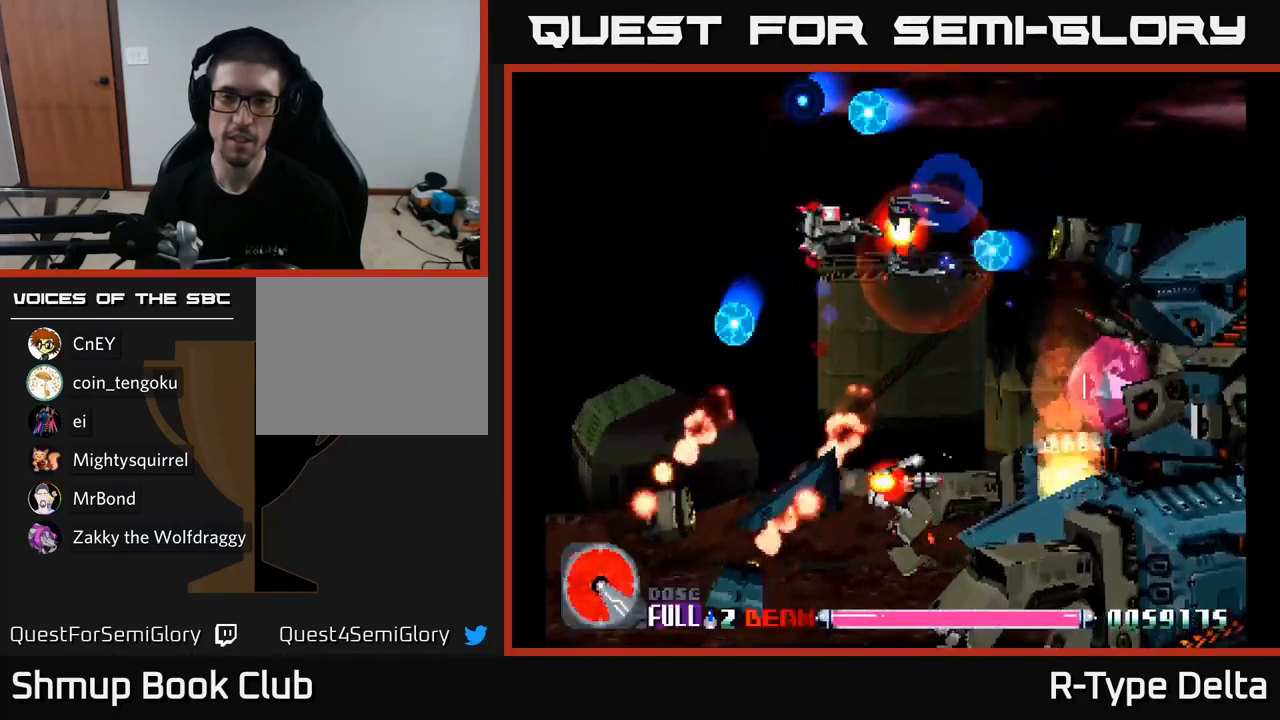
{"buttons": ["X"], "right_stick": "center", "events": [[17, "A", "down"], [67, "DPAD_DOWN", "down"], [100, "DPAD_LEFT", "up"], [150, "DPAD_RIGHT", "down"], [167, "A", "up"], [283, "DPAD_RIGHT", "up"], [400, "DPAD_RIGHT", "down"], [450, "DPAD_DOWN", "up"], [500, "DPAD_RIGHT", "up"]]}
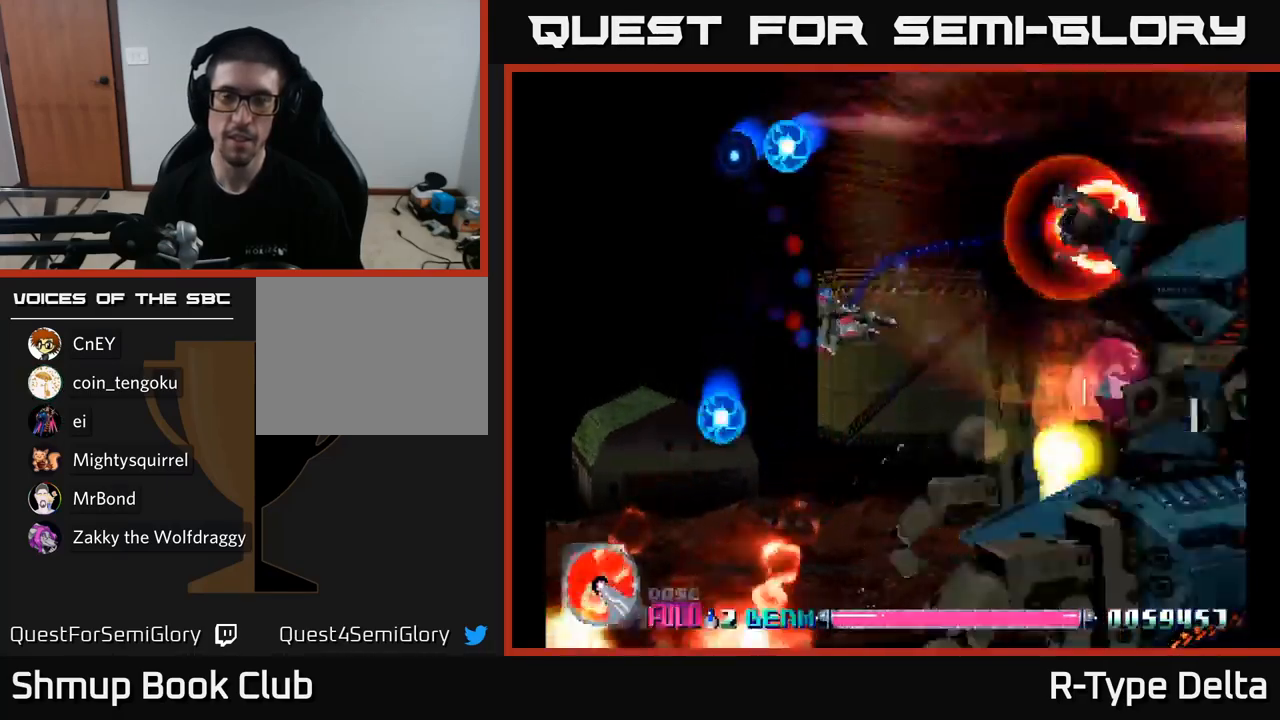
{"buttons": ["X"], "right_stick": "center", "events": []}
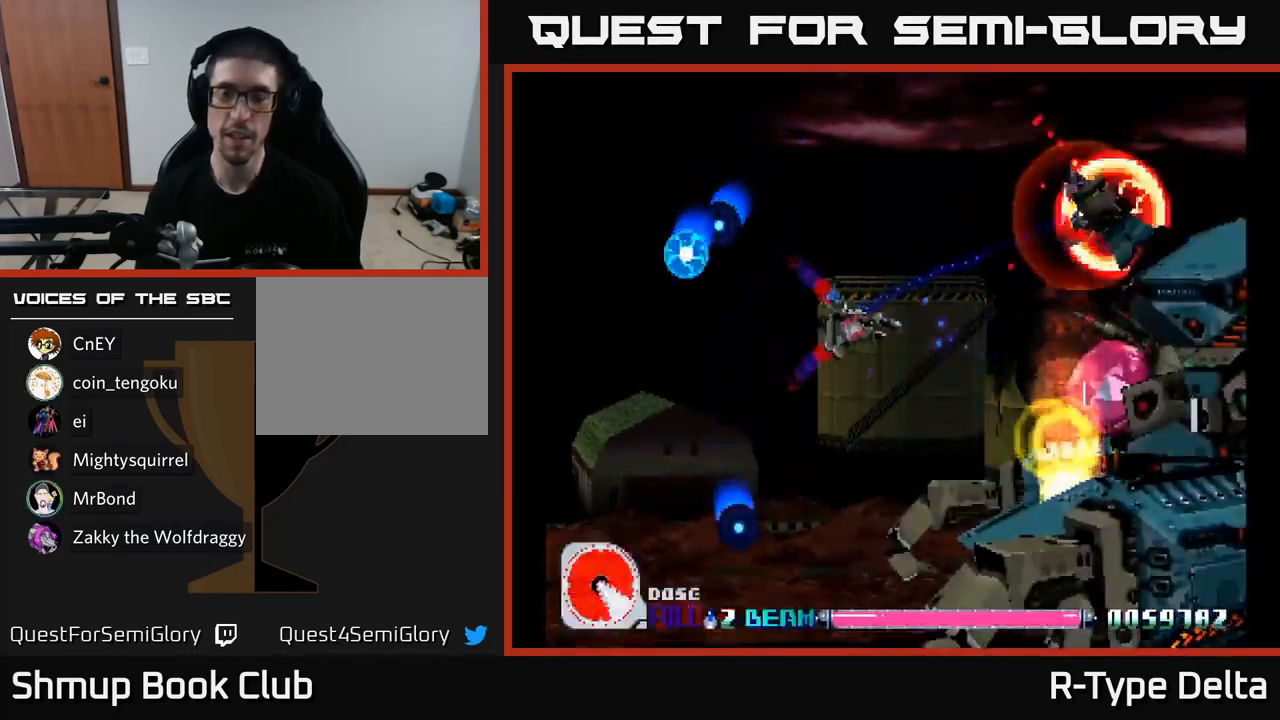
{"buttons": ["X"], "right_stick": "center", "events": []}
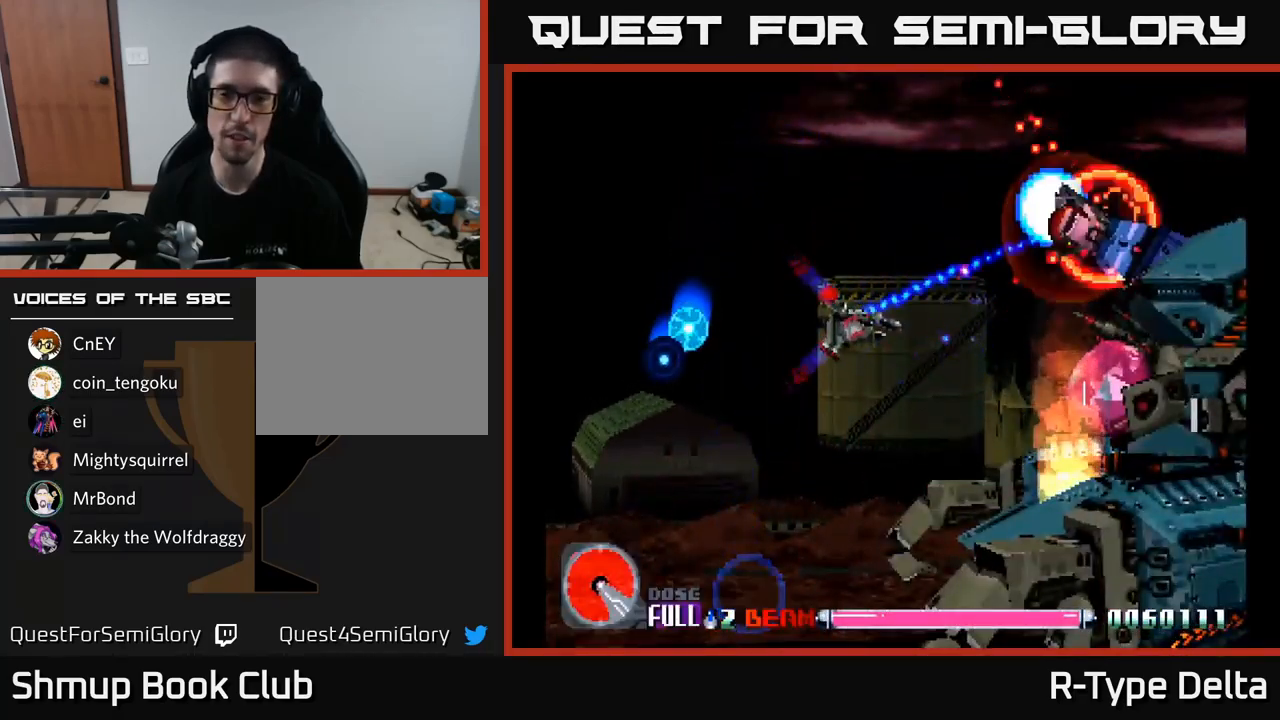
{"buttons": ["X"], "right_stick": "center", "events": []}
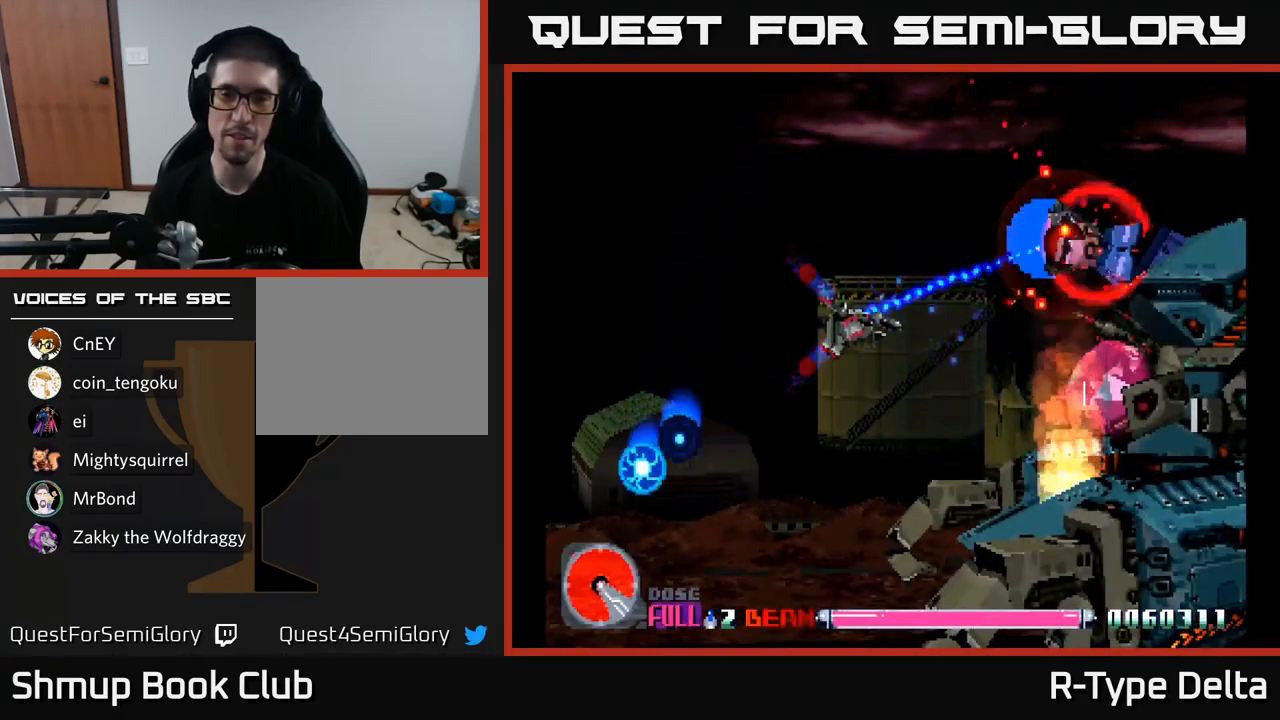
{"buttons": ["X"], "right_stick": "center", "events": []}
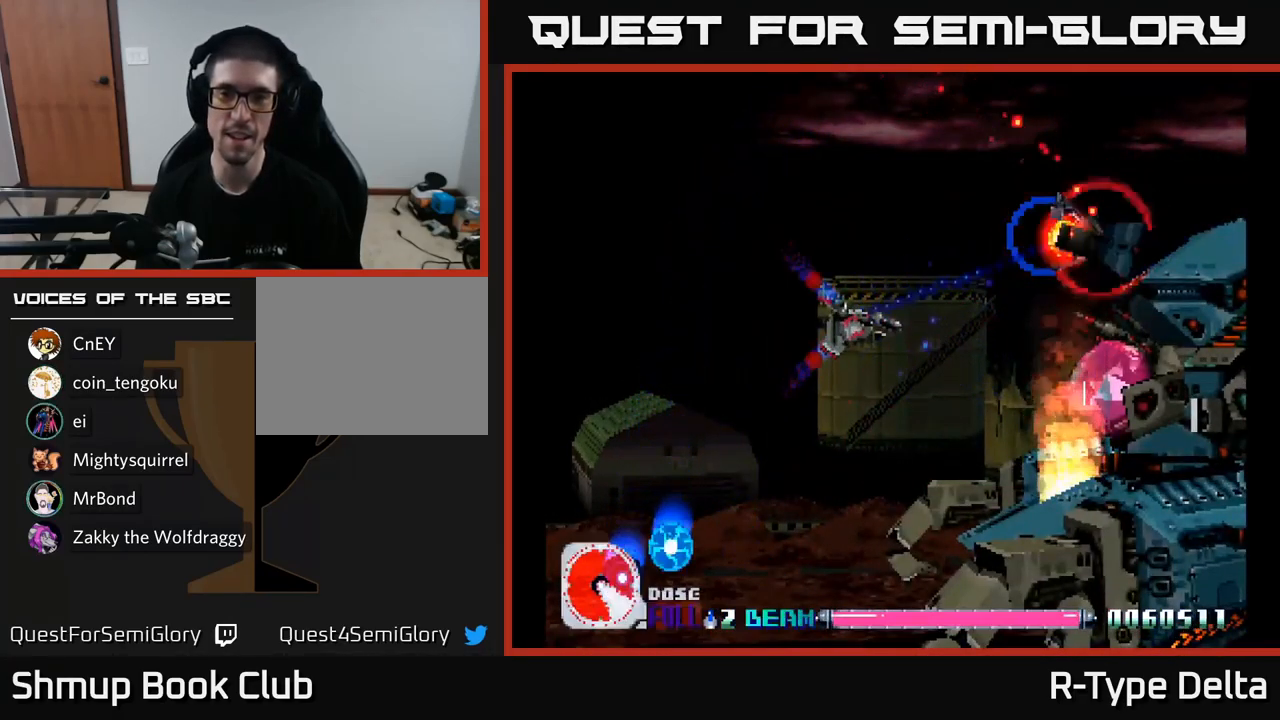
{"buttons": ["X"], "right_stick": "center", "events": []}
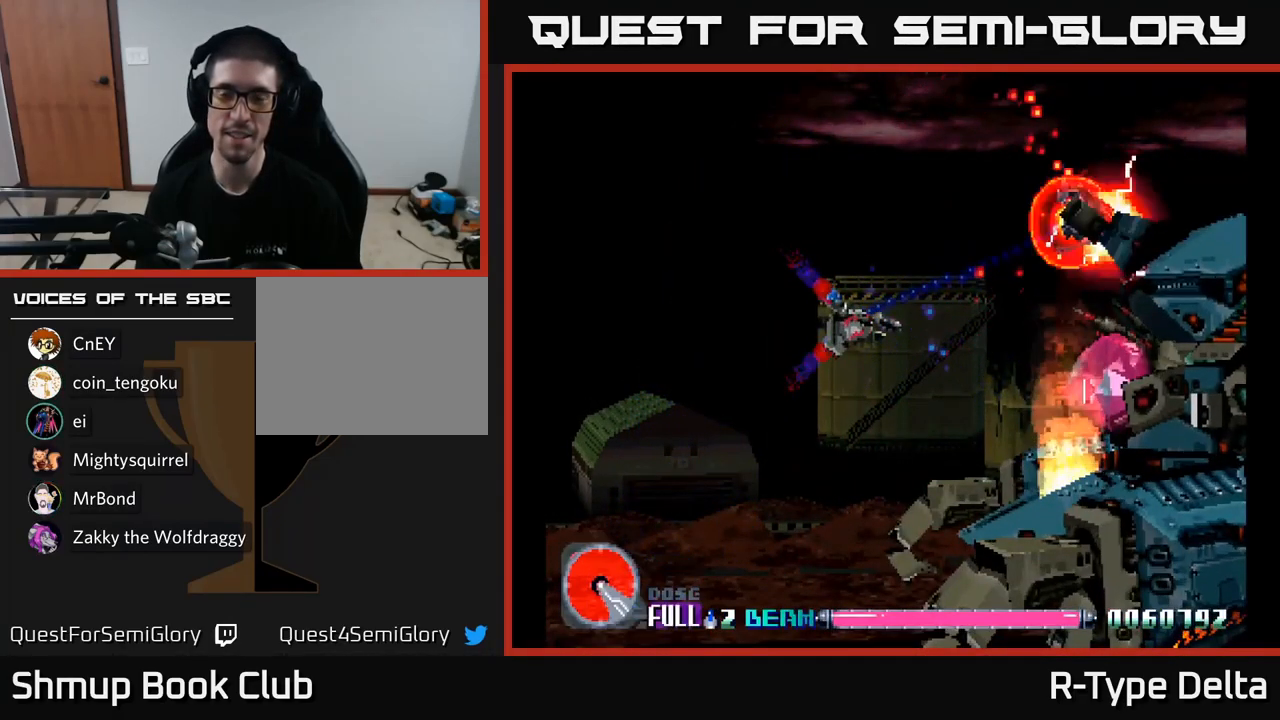
{"buttons": ["X"], "right_stick": "center", "events": []}
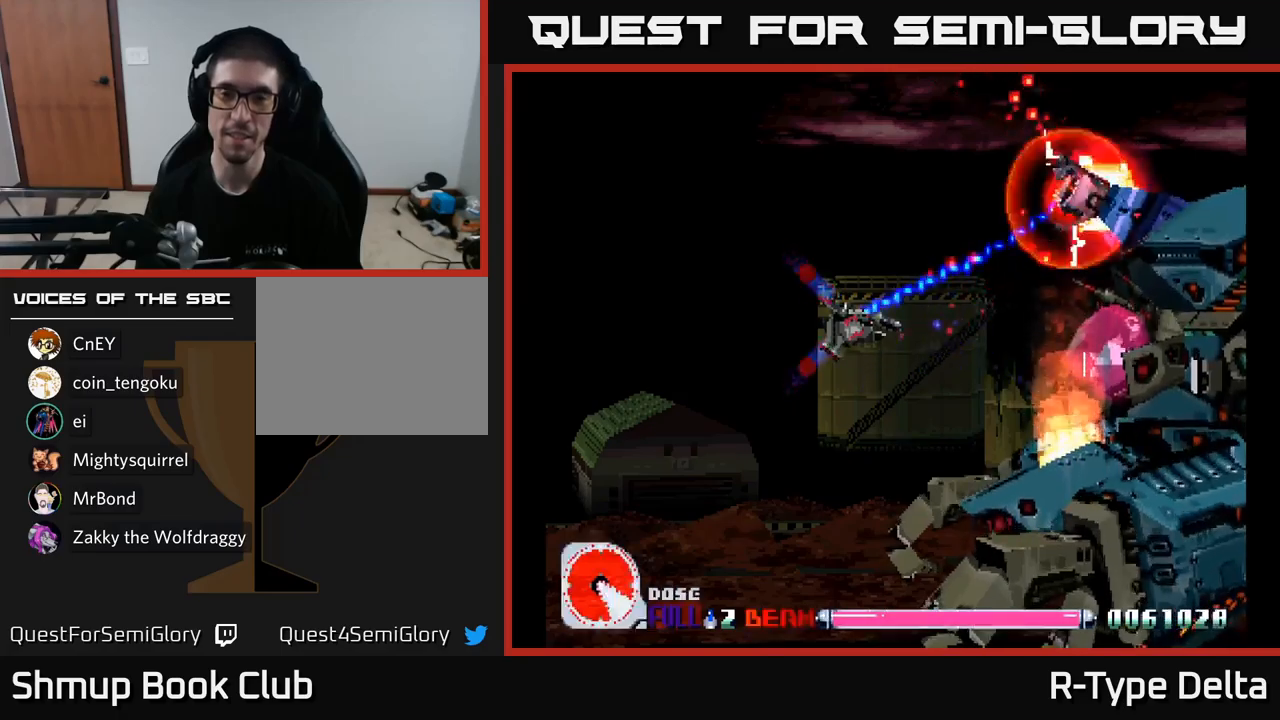
{"buttons": ["X"], "right_stick": "center", "events": []}
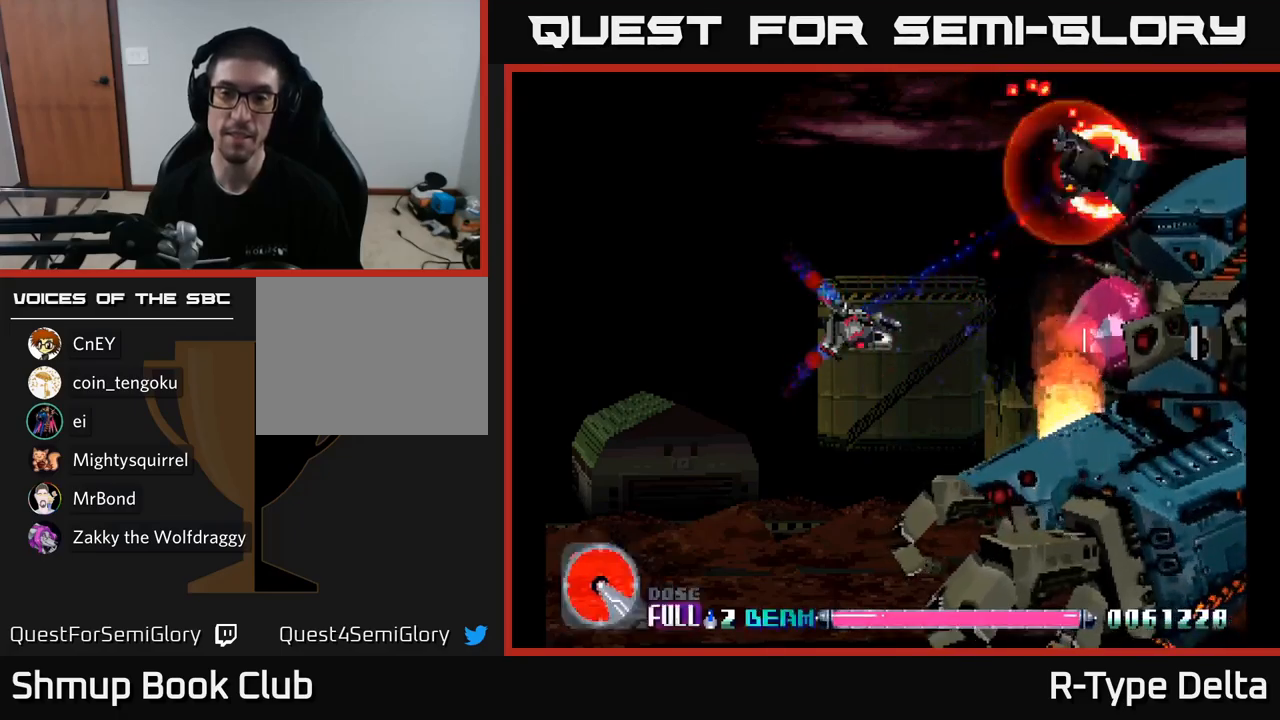
{"buttons": ["X"], "right_stick": "center", "events": []}
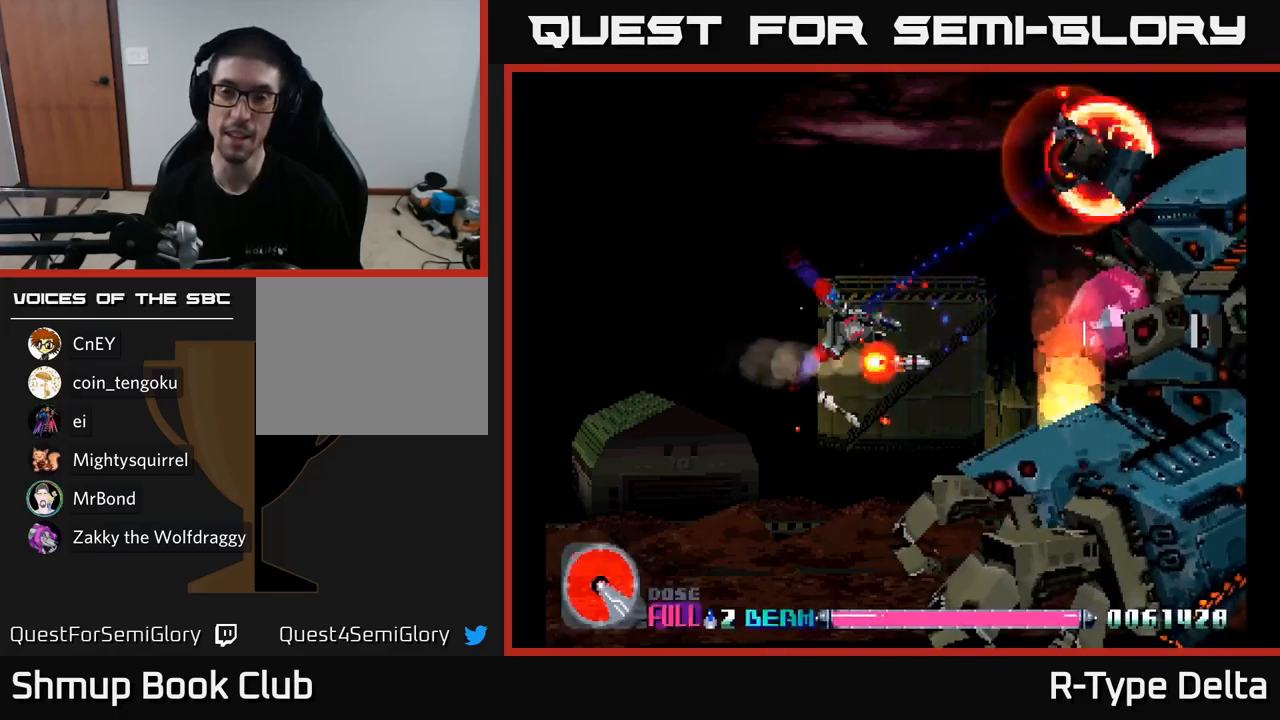
{"buttons": ["A", "X", "DPAD_UP"], "right_stick": "center", "events": [[334, "DPAD_UP", "down"], [400, "A", "down"]]}
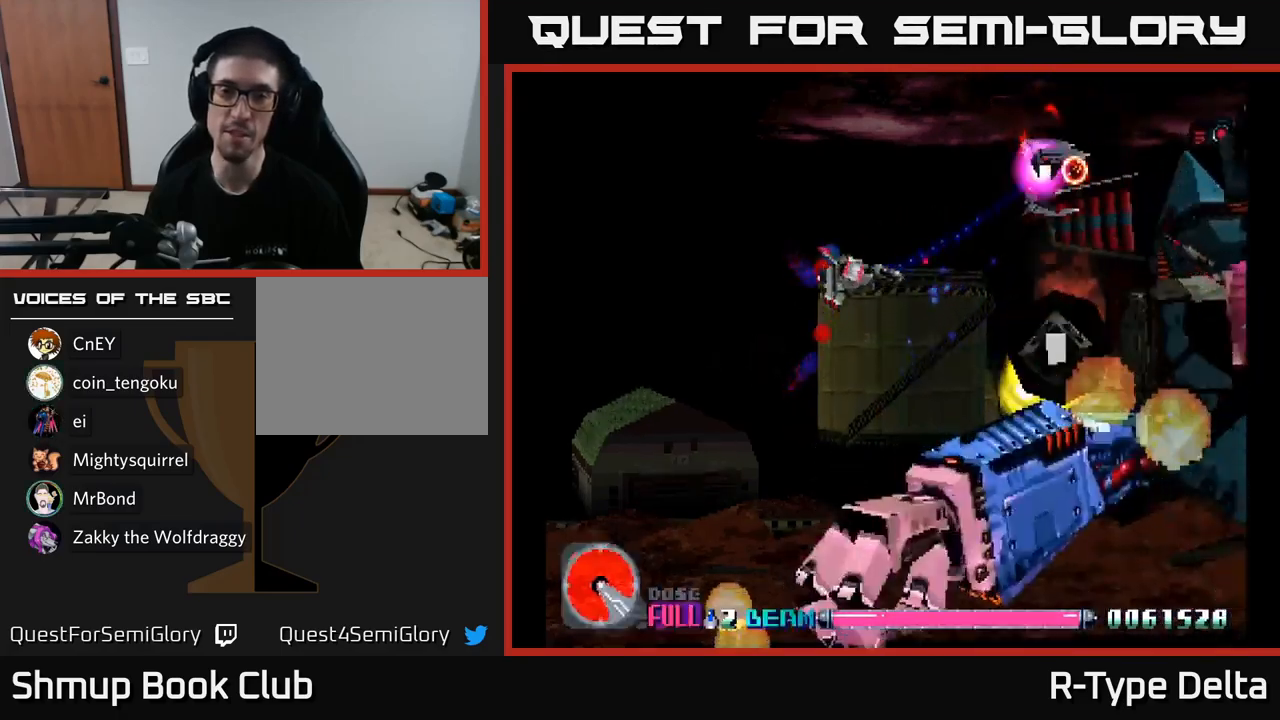
{"buttons": ["X", "DPAD_RIGHT"], "right_stick": "center", "events": [[17, "A", "up"], [84, "DPAD_LEFT", "down"], [200, "DPAD_LEFT", "up"], [200, "DPAD_UP", "up"], [234, "DPAD_RIGHT", "down"], [384, "DPAD_UP", "down"], [467, "DPAD_UP", "up"]]}
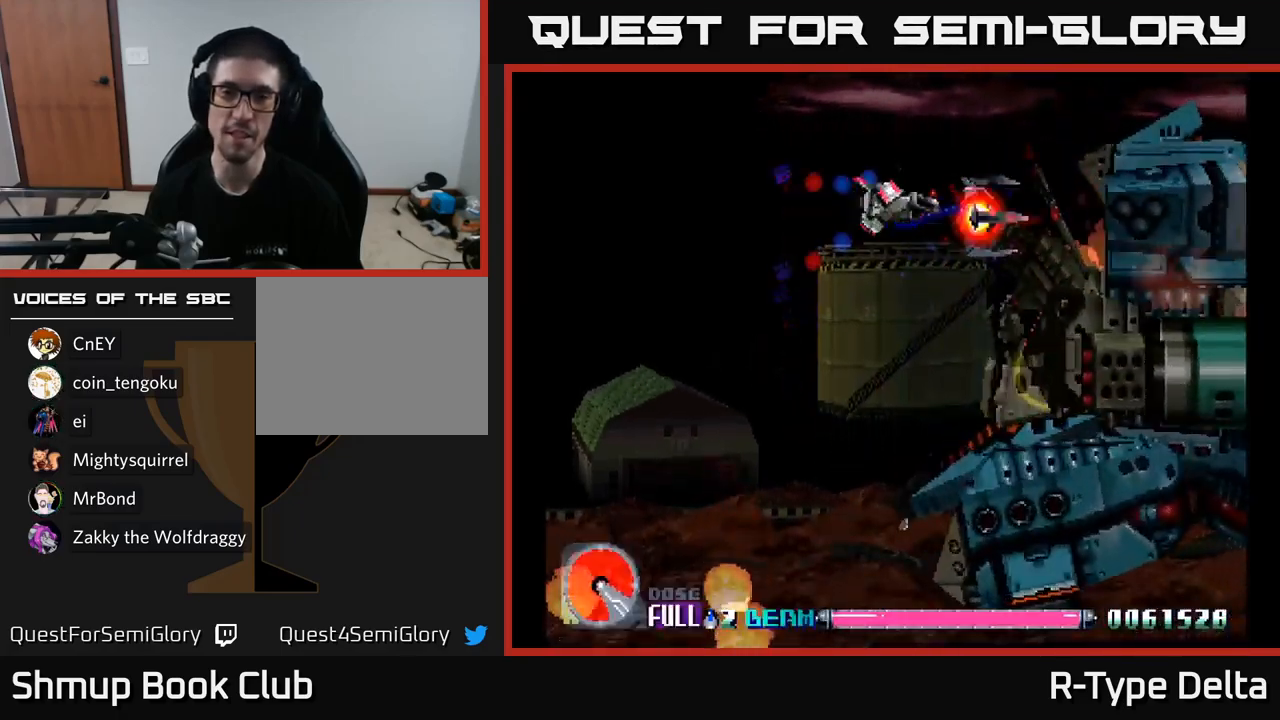
{"buttons": ["X", "DPAD_LEFT"], "right_stick": "center", "events": [[34, "DPAD_DOWN", "down"], [117, "DPAD_RIGHT", "up"], [234, "DPAD_LEFT", "down"], [484, "DPAD_DOWN", "up"]]}
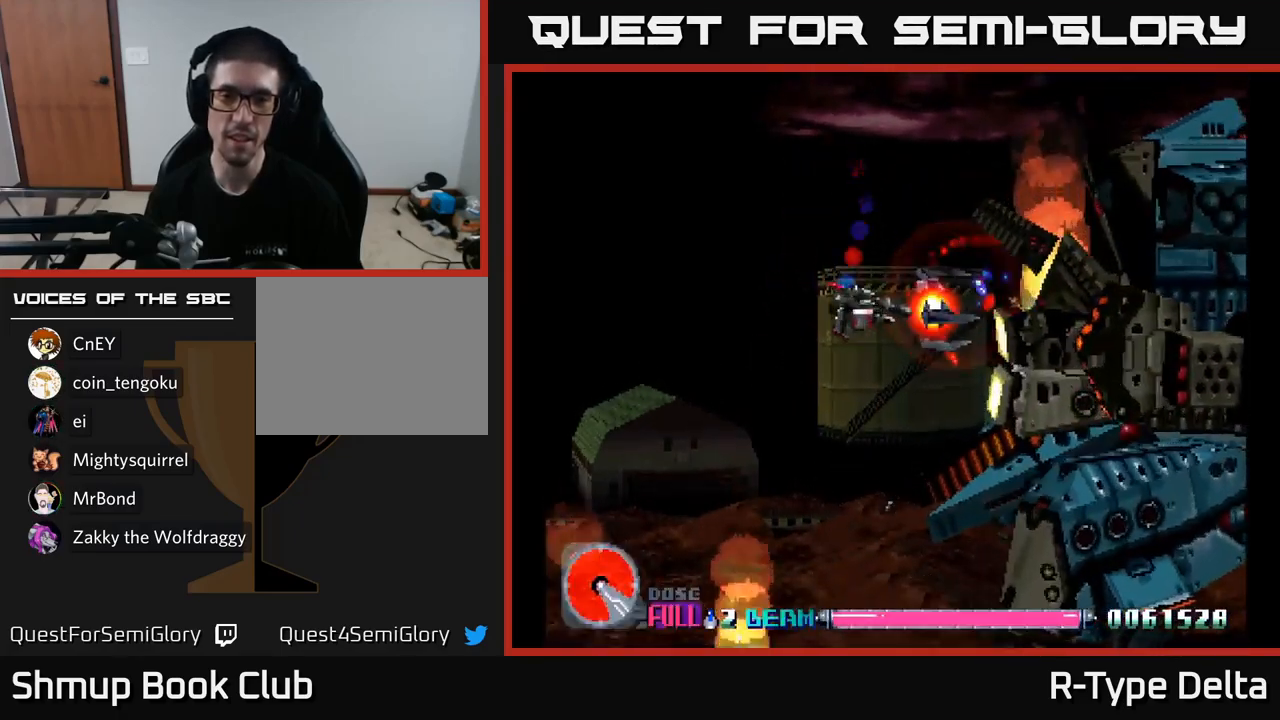
{"buttons": ["X", "DPAD_DOWN"], "right_stick": "center", "events": [[317, "DPAD_DOWN", "down"], [317, "DPAD_LEFT", "up"]]}
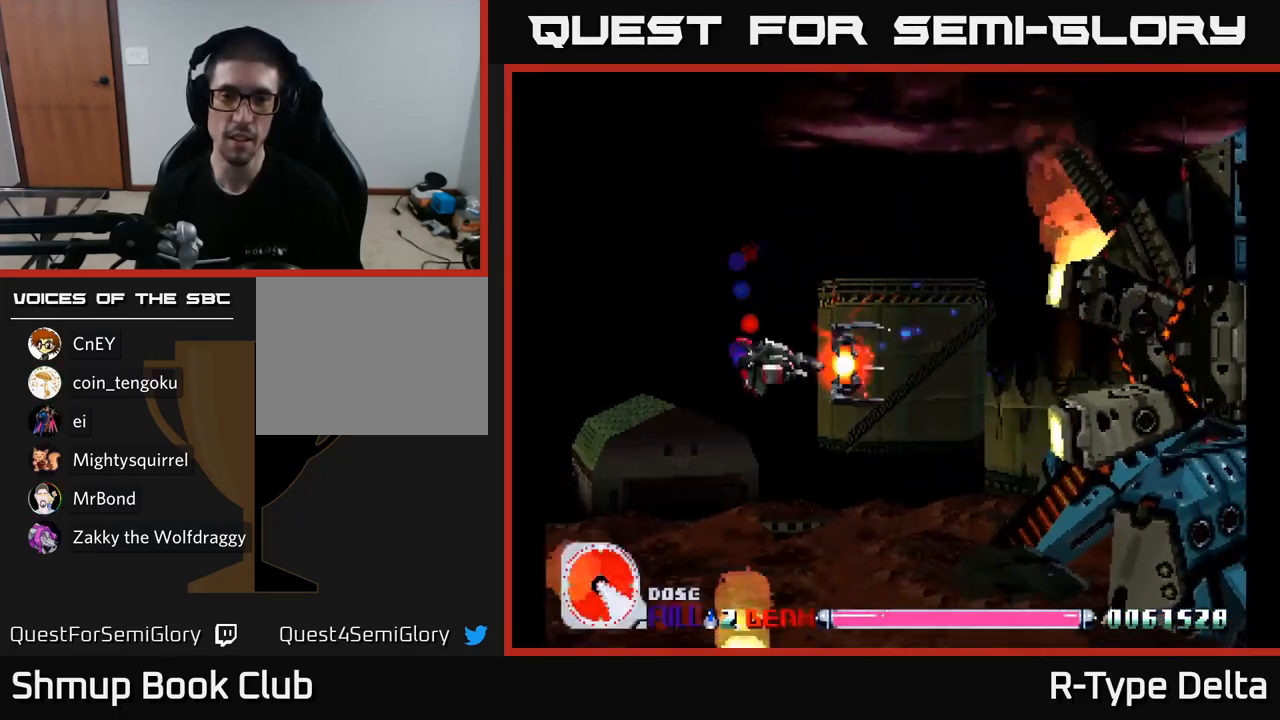
{"buttons": ["X", "DPAD_UP"], "right_stick": "center", "events": [[167, "DPAD_DOWN", "up"], [184, "A", "down"], [184, "DPAD_LEFT", "down"], [200, "DPAD_UP", "down"], [284, "A", "up"], [300, "DPAD_LEFT", "up"]]}
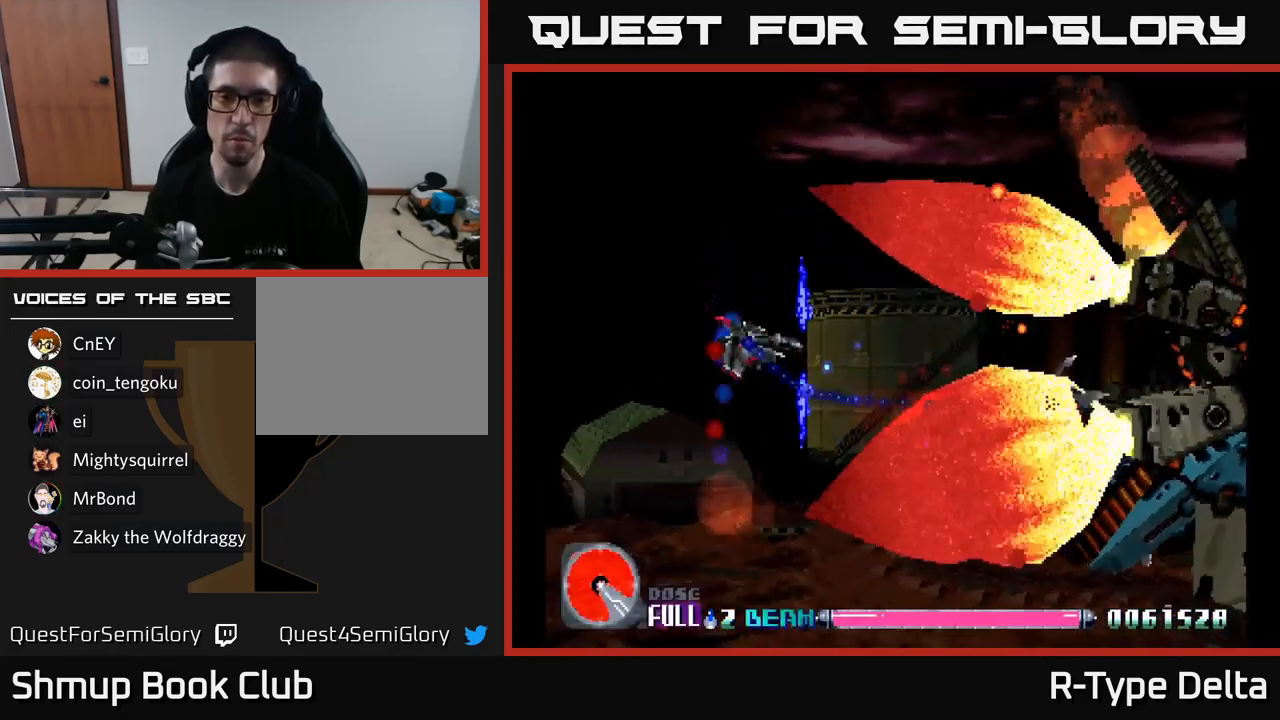
{"buttons": ["X"], "right_stick": "center", "events": [[34, "DPAD_UP", "up"]]}
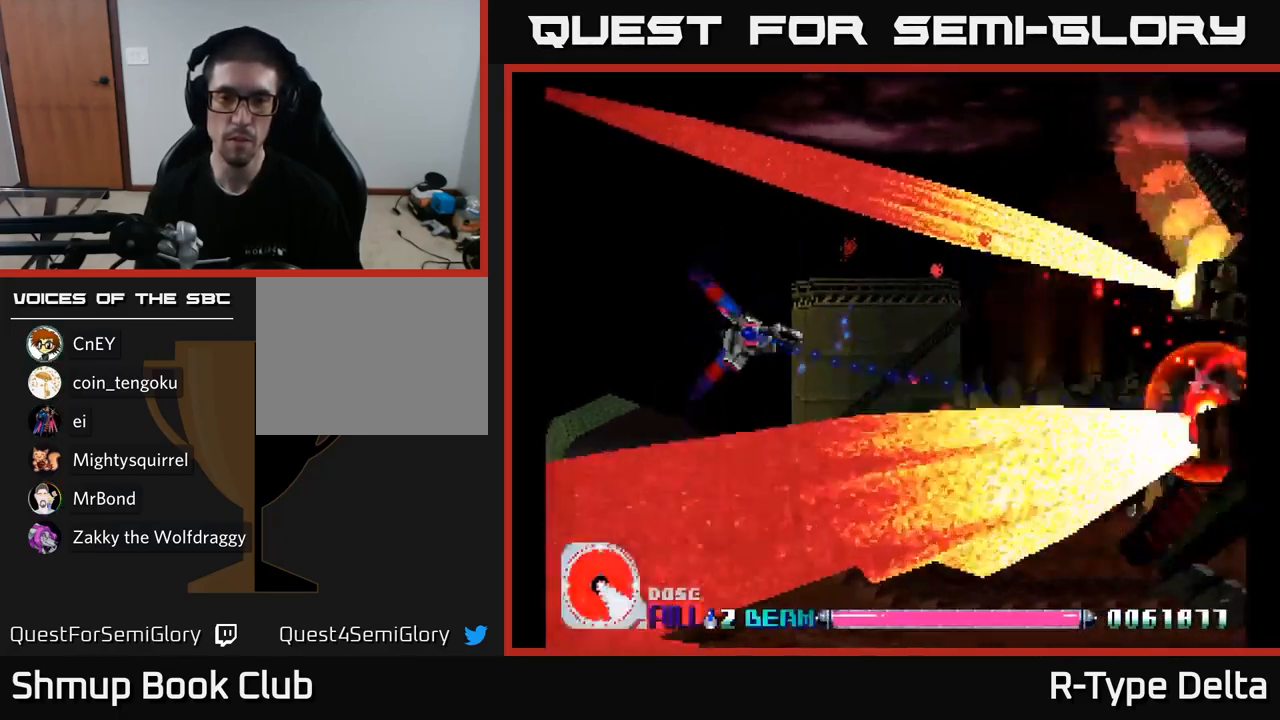
{"buttons": ["X", "DPAD_RIGHT"], "right_stick": "center", "events": [[150, "DPAD_RIGHT", "down"], [284, "DPAD_RIGHT", "up"], [434, "DPAD_RIGHT", "down"]]}